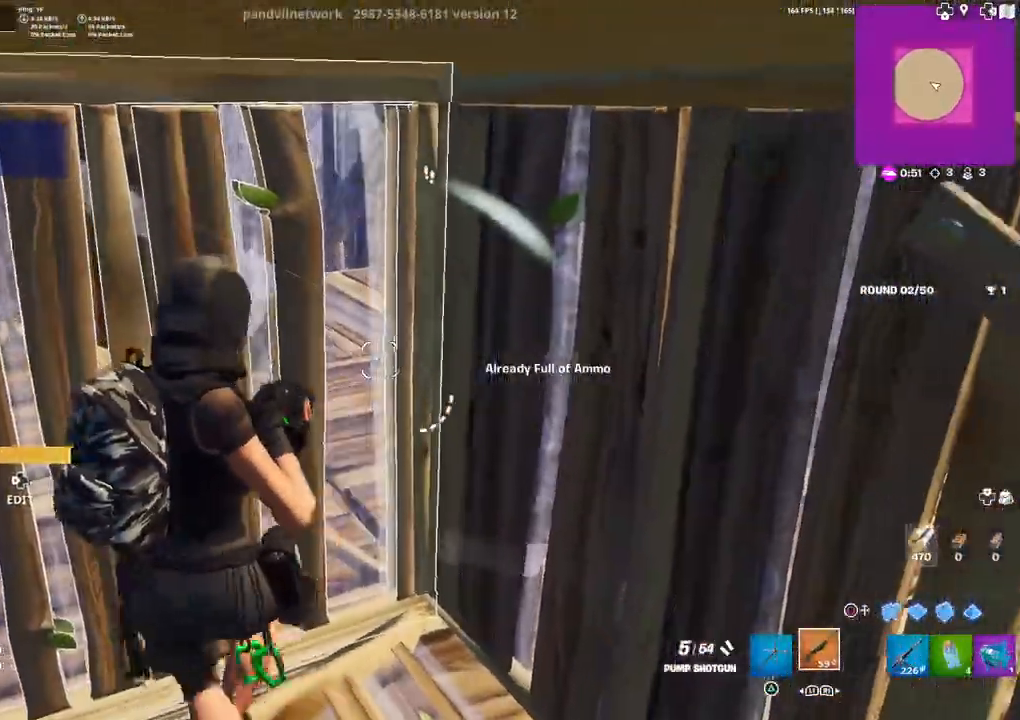
Gameplay with a controller (PlayStation layout); each line is a JSON object with the inputs held at the frame after it. "events" lists button and stick changes between this image and that frame as [ms after this image, input, new state], when the widget could be followed in between.
{"buttons": [], "left_stick": "up-left", "right_stick": "center", "events": [[200, "left_stick", "center"], [283, "left_stick", "right"], [383, "left_stick", "center"], [467, "left_stick", "up-left"]]}
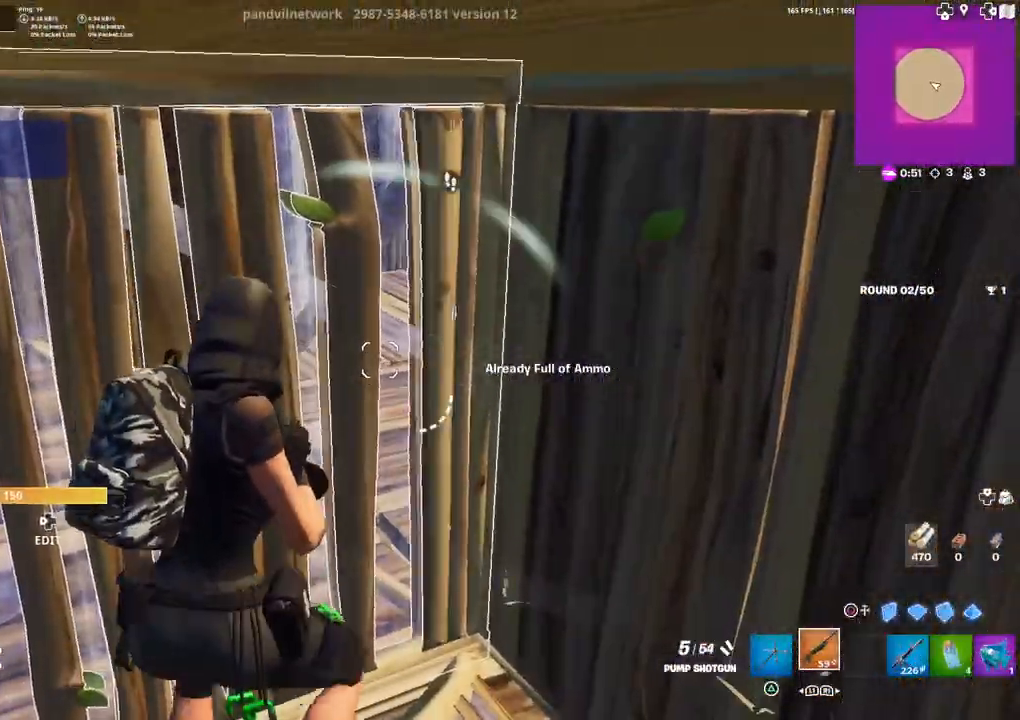
{"buttons": [], "left_stick": "center", "right_stick": "center", "events": [[133, "left_stick", "right"], [383, "left_stick", "up-left"], [483, "left_stick", "center"]]}
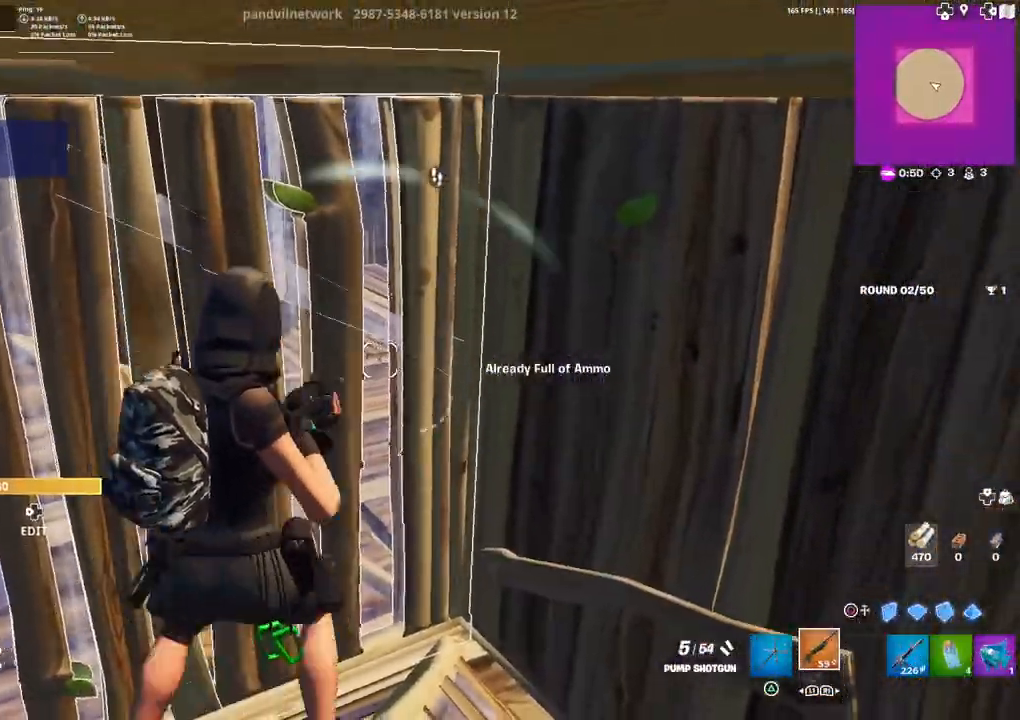
{"buttons": ["DPAD_LEFT"], "left_stick": "center", "right_stick": "center", "events": [[50, "left_stick", "down-right"], [100, "right_stick", "up"], [200, "right_stick", "center"], [333, "left_stick", "down-left"], [333, "right_stick", "down"], [433, "DPAD_LEFT", "down"], [450, "left_stick", "center"], [450, "right_stick", "center"]]}
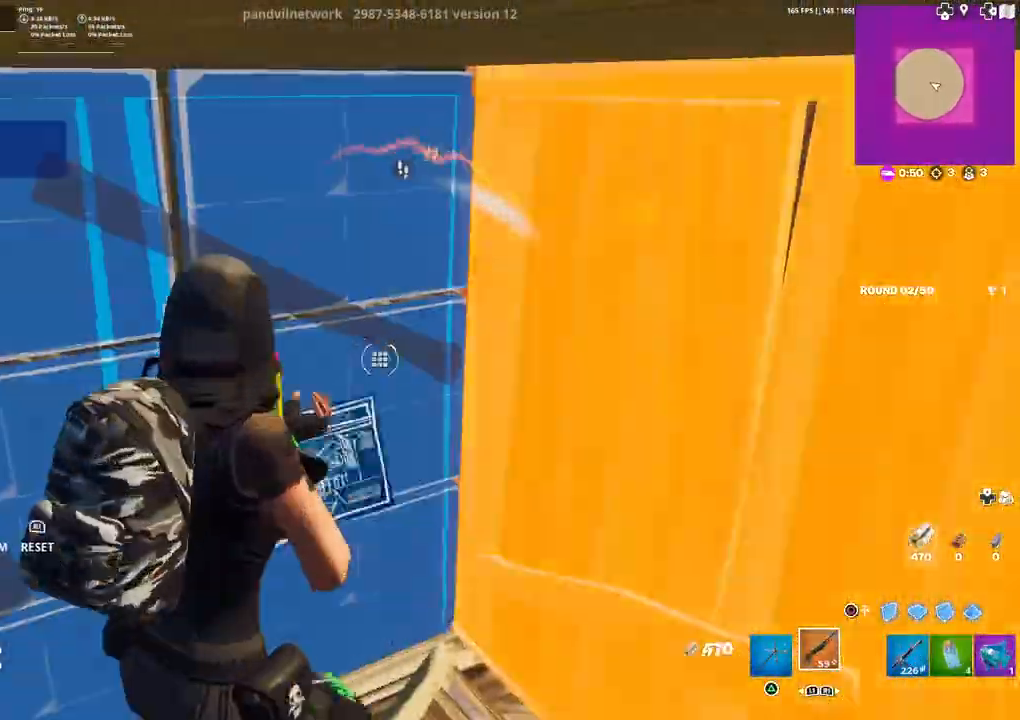
{"buttons": ["R2"], "left_stick": "center", "right_stick": "center", "events": [[33, "DPAD_LEFT", "up"], [67, "left_stick", "up-left"], [133, "CIRCLE", "down"], [133, "left_stick", "down-left"], [200, "CIRCLE", "up"], [333, "CIRCLE", "down"], [417, "CIRCLE", "up"], [450, "left_stick", "center"], [500, "R2", "down"]]}
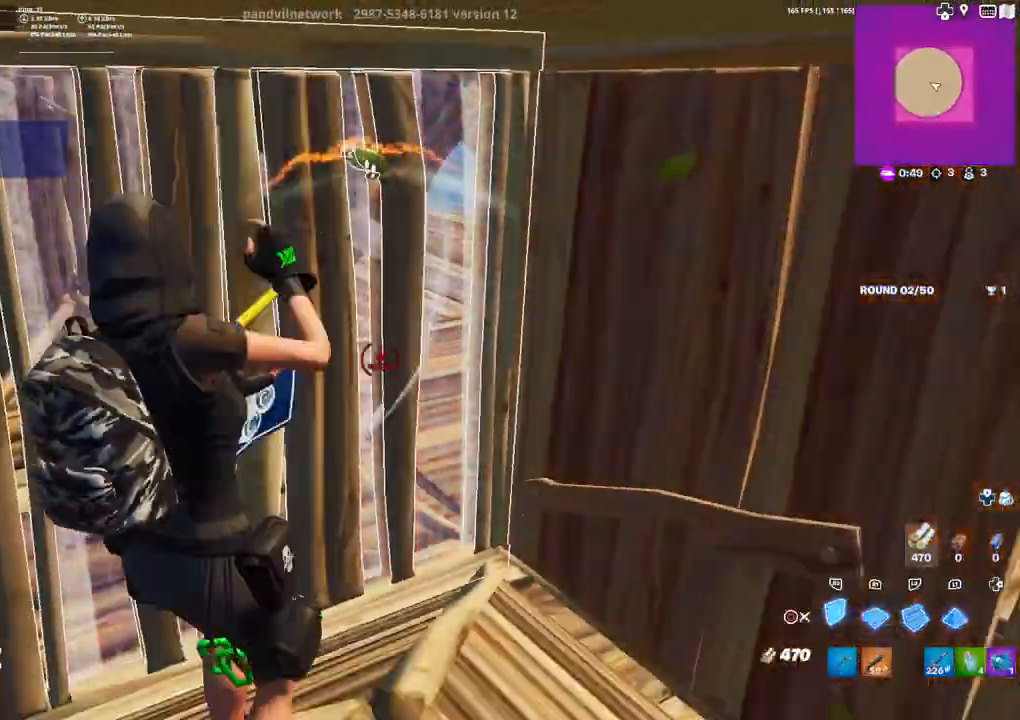
{"buttons": ["R2"], "left_stick": "down-right", "right_stick": "left", "events": [[167, "left_stick", "right"], [217, "right_stick", "up-left"], [283, "right_stick", "left"], [400, "left_stick", "down-right"]]}
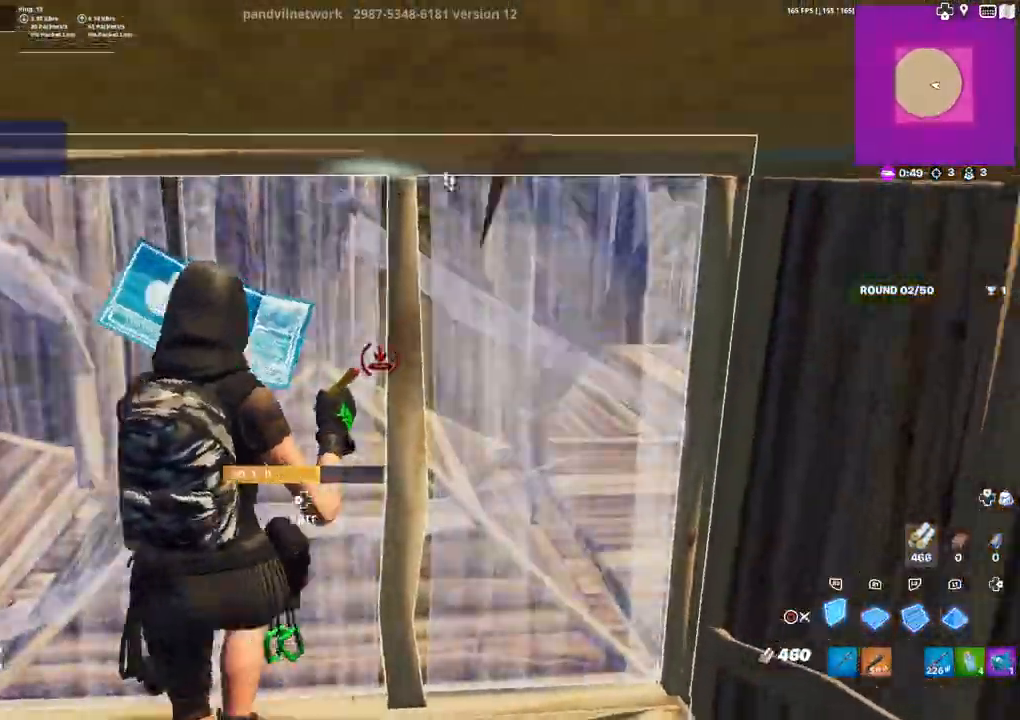
{"buttons": [], "left_stick": "up-right", "right_stick": "center", "events": [[33, "CIRCLE", "down"], [67, "R2", "up"], [83, "CIRCLE", "up"], [117, "left_stick", "down"], [217, "left_stick", "down-left"], [367, "right_stick", "right"], [400, "left_stick", "down-right"], [467, "right_stick", "center"], [483, "left_stick", "up-right"]]}
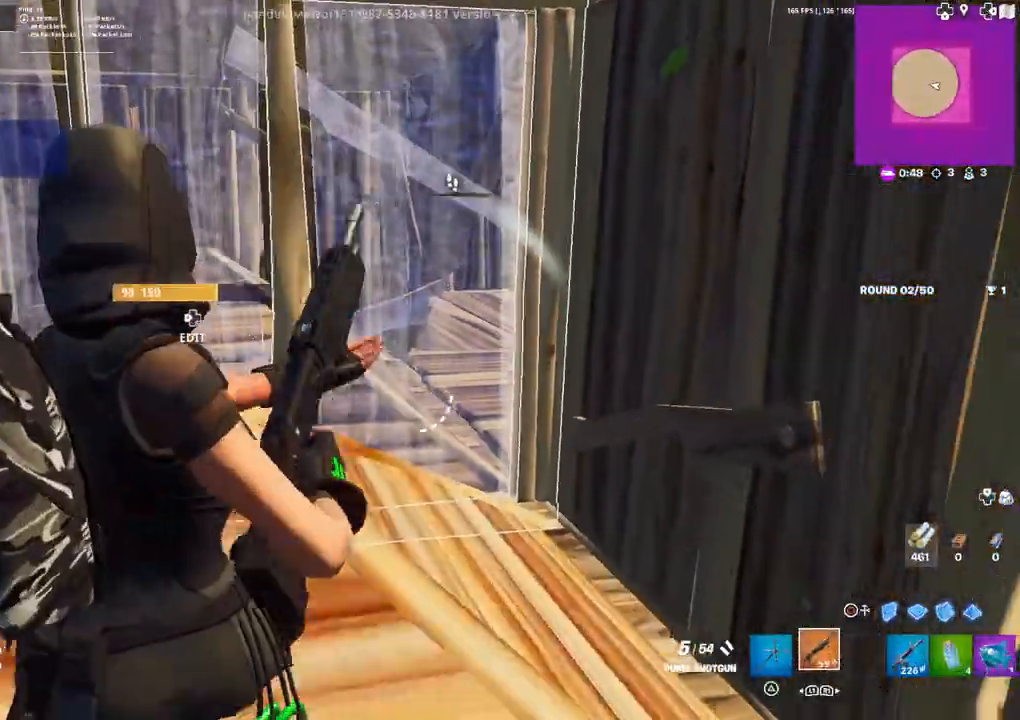
{"buttons": [], "left_stick": "up-left", "right_stick": "center", "events": [[33, "left_stick", "up"], [133, "left_stick", "up-left"], [150, "right_stick", "right"], [450, "right_stick", "center"]]}
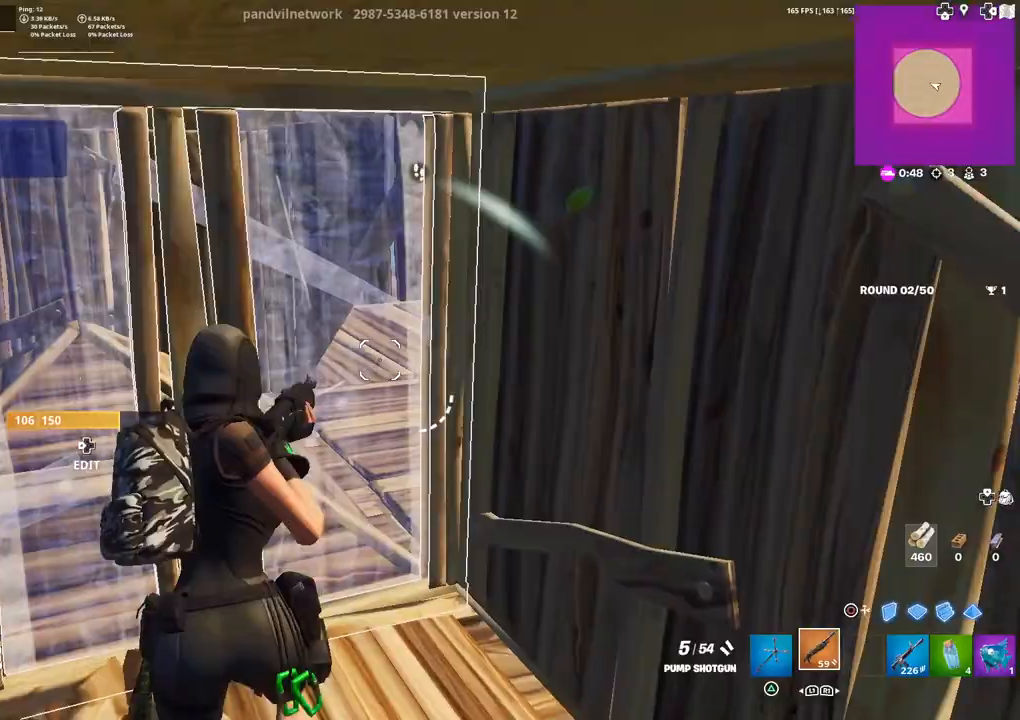
{"buttons": [], "left_stick": "up-left", "right_stick": "center", "events": [[33, "left_stick", "center"], [200, "left_stick", "up-left"], [333, "left_stick", "center"], [433, "left_stick", "up-left"]]}
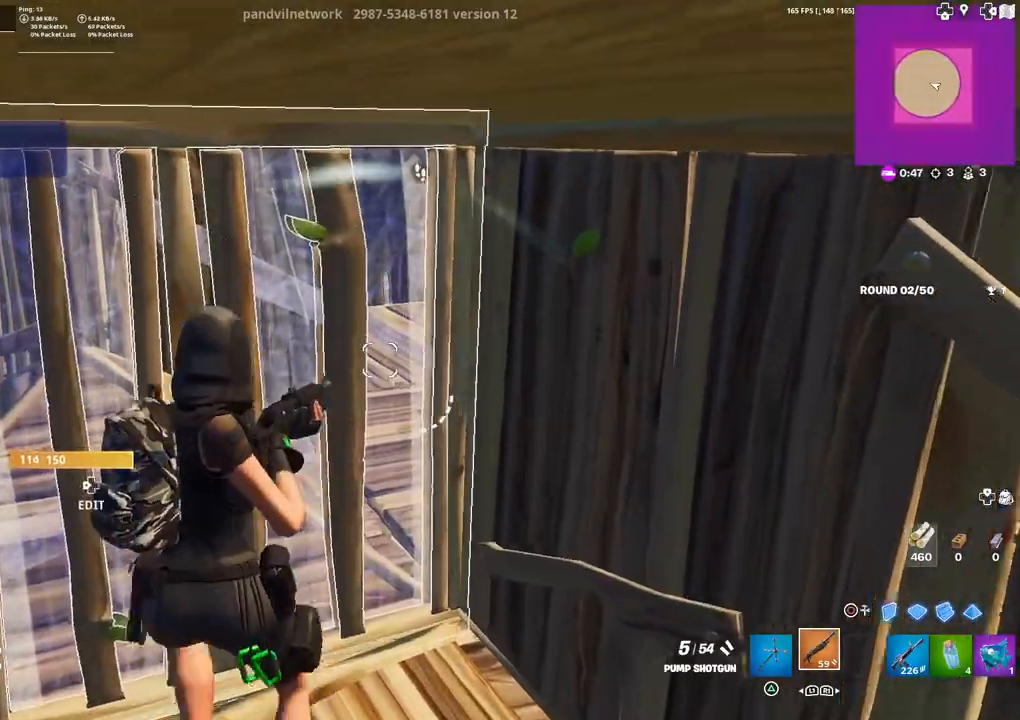
{"buttons": [], "left_stick": "center", "right_stick": "center", "events": [[117, "left_stick", "center"], [267, "left_stick", "left"], [367, "left_stick", "center"]]}
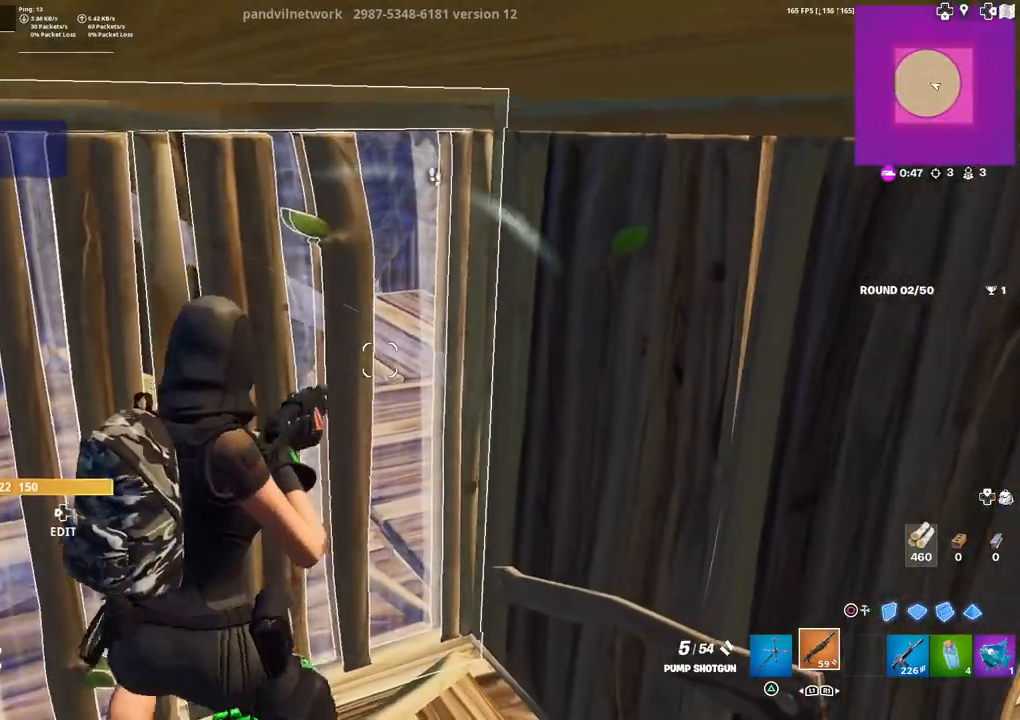
{"buttons": [], "left_stick": "left", "right_stick": "center", "events": [[33, "left_stick", "up-left"], [217, "left_stick", "down"], [317, "left_stick", "left"], [367, "right_stick", "right"], [467, "right_stick", "center"]]}
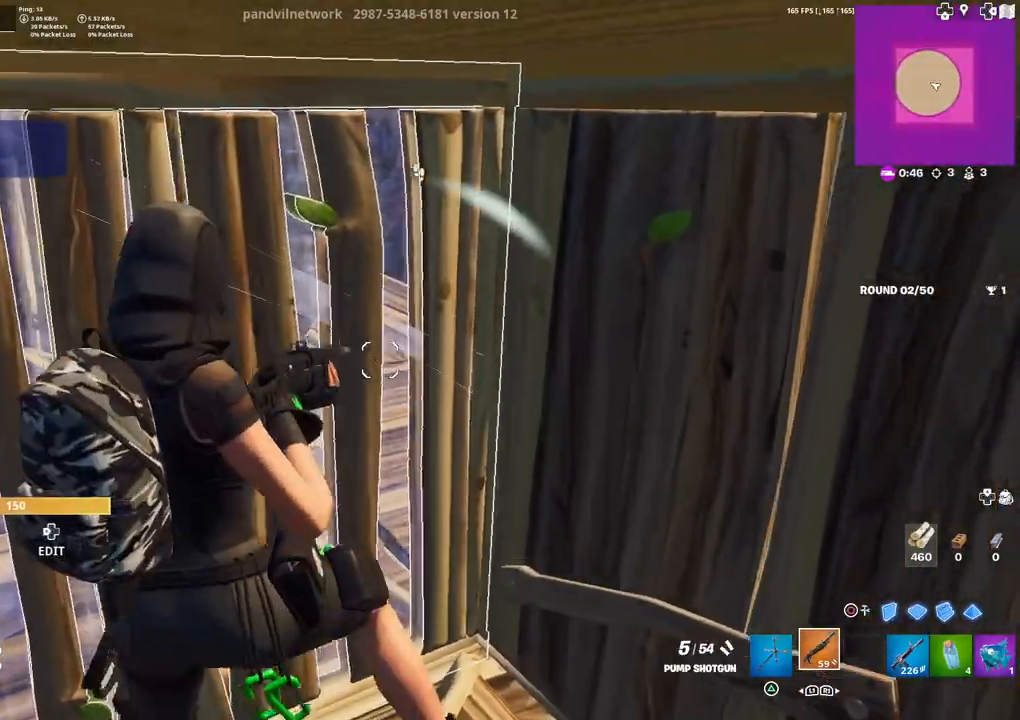
{"buttons": [], "left_stick": "down", "right_stick": "center", "events": [[83, "left_stick", "center"], [400, "left_stick", "down"]]}
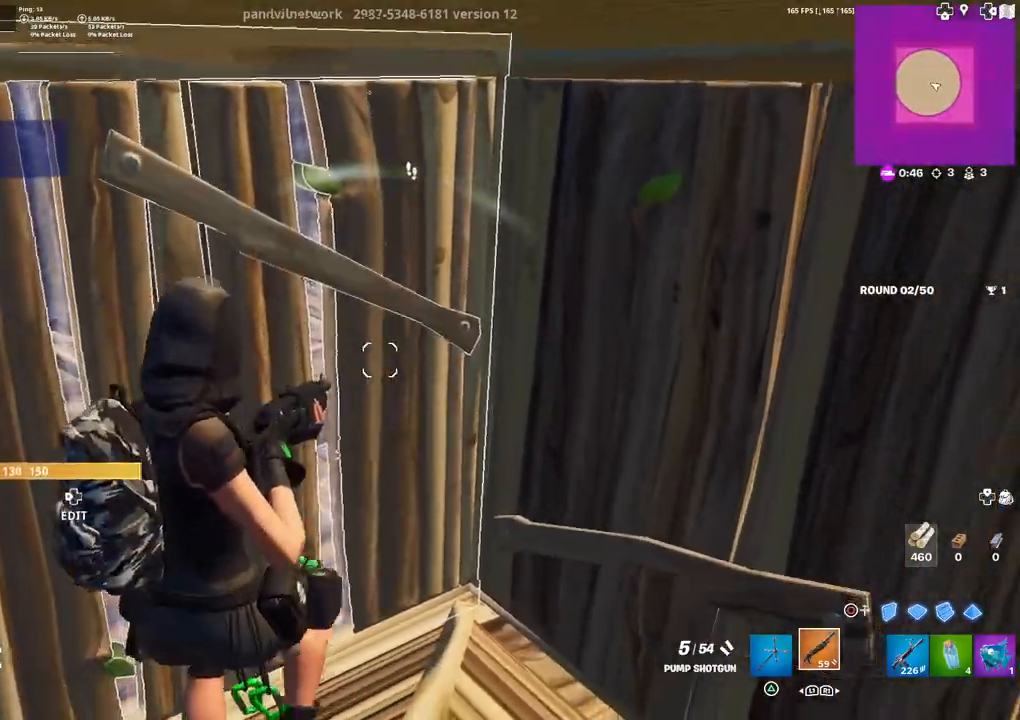
{"buttons": ["DPAD_LEFT"], "left_stick": "left", "right_stick": "center", "events": [[67, "left_stick", "left"], [183, "left_stick", "center"], [233, "DPAD_LEFT", "down"], [250, "R2", "down"], [300, "left_stick", "left"], [350, "R2", "up"], [367, "DPAD_LEFT", "up"], [367, "right_stick", "left"], [467, "right_stick", "center"], [500, "DPAD_LEFT", "down"]]}
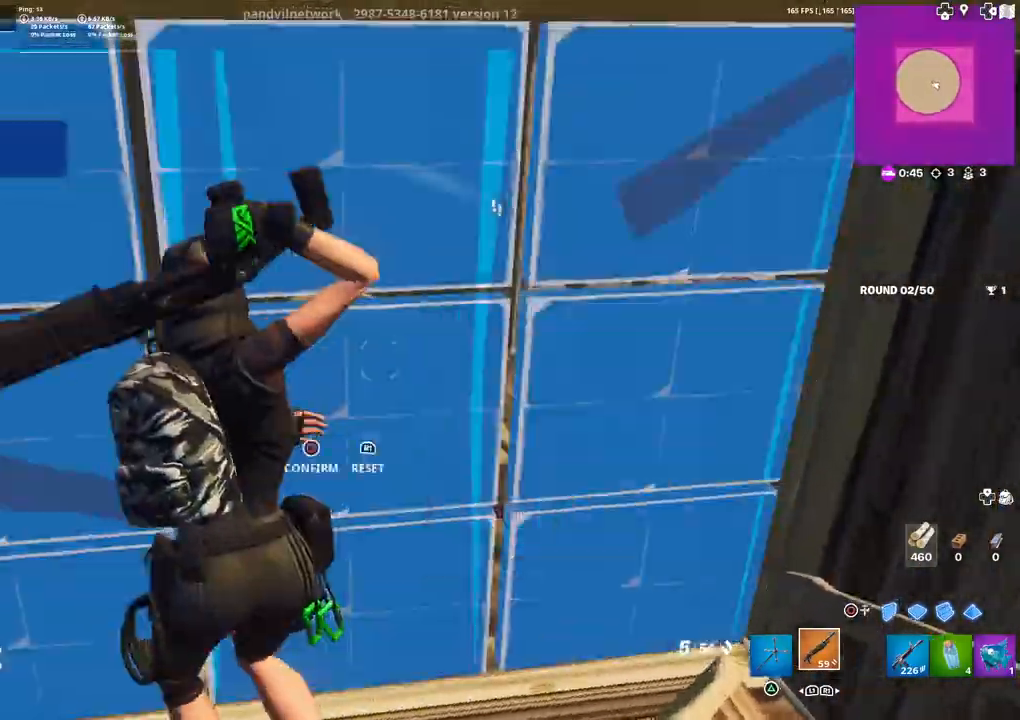
{"buttons": [], "left_stick": "right", "right_stick": "center", "events": [[17, "R1", "down"], [50, "CIRCLE", "down"], [67, "DPAD_LEFT", "up"], [117, "R1", "up"], [133, "CIRCLE", "up"], [183, "left_stick", "down"], [250, "left_stick", "left"], [250, "right_stick", "right"], [367, "right_stick", "center"], [383, "left_stick", "up"], [450, "left_stick", "right"]]}
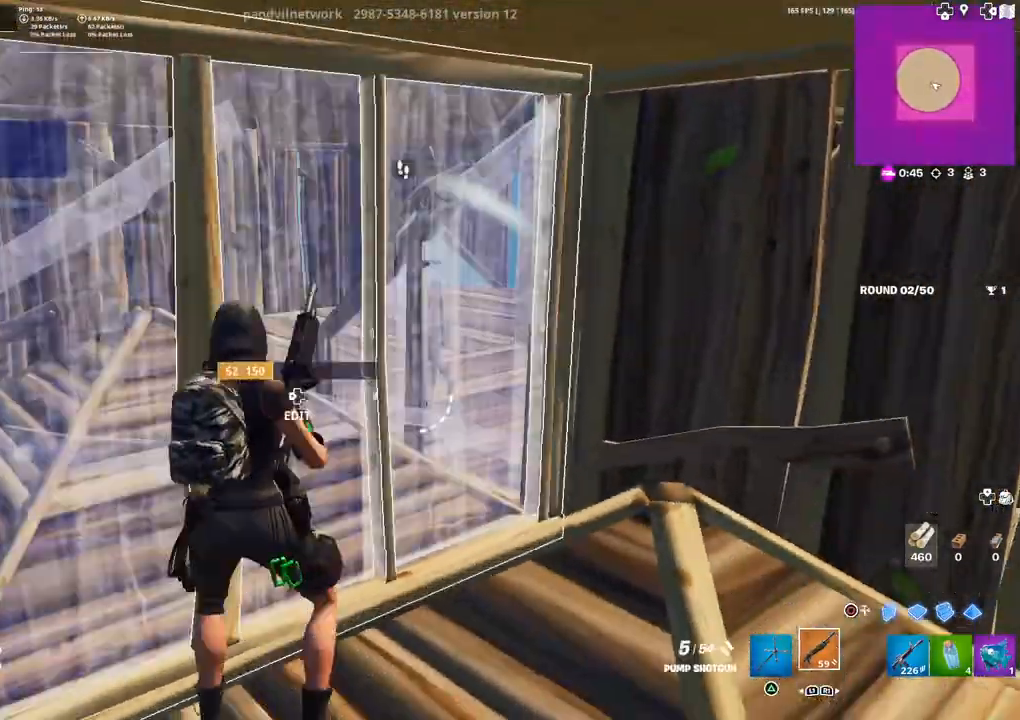
{"buttons": [], "left_stick": "down-right", "right_stick": "up-left", "events": [[133, "left_stick", "up"], [283, "right_stick", "left"], [317, "left_stick", "down-right"], [400, "right_stick", "up-left"]]}
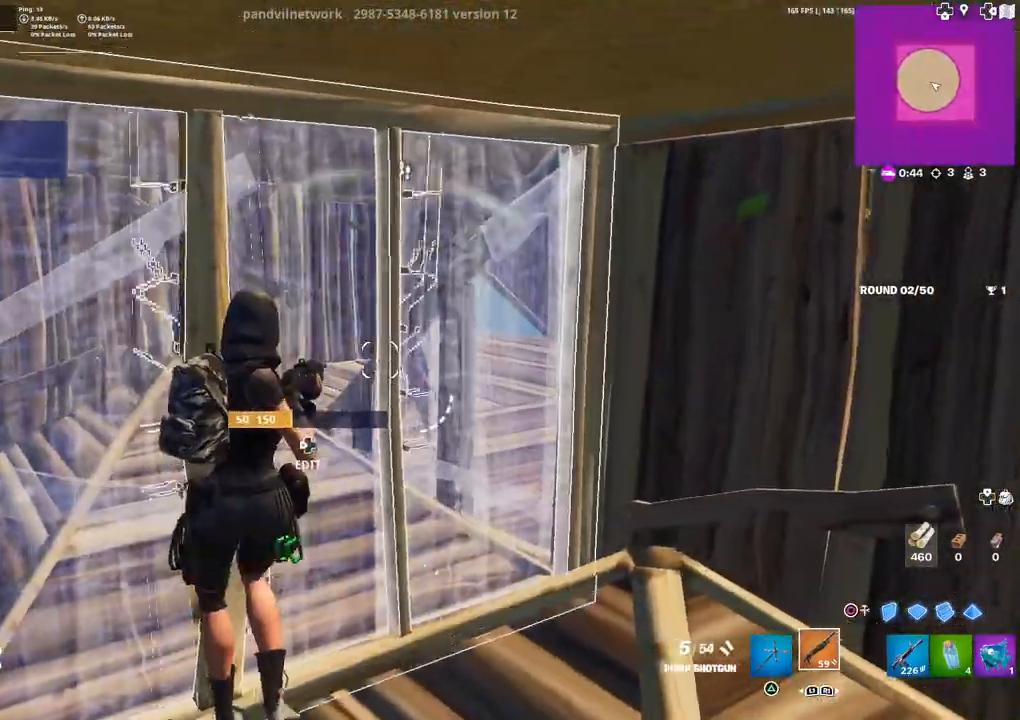
{"buttons": [], "left_stick": "up-left", "right_stick": "center", "events": [[117, "right_stick", "center"], [183, "left_stick", "down"], [367, "left_stick", "up-left"]]}
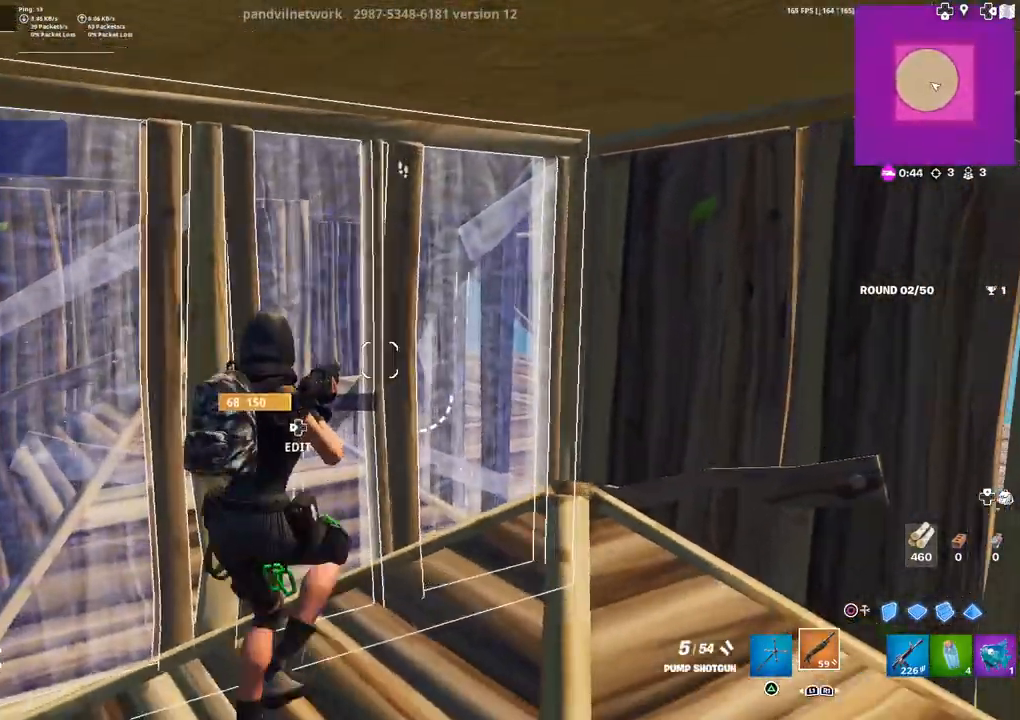
{"buttons": [], "left_stick": "center", "right_stick": "center", "events": [[50, "left_stick", "up-right"], [100, "right_stick", "down"], [217, "right_stick", "center"], [367, "left_stick", "right"], [500, "left_stick", "center"]]}
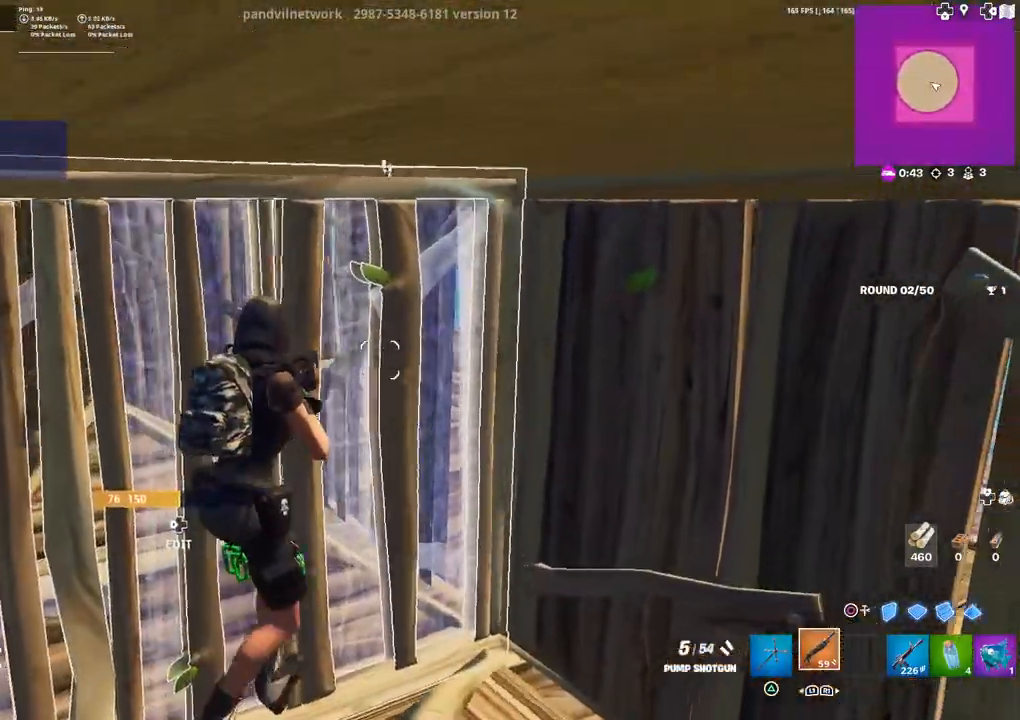
{"buttons": [], "left_stick": "left", "right_stick": "center", "events": [[317, "left_stick", "left"]]}
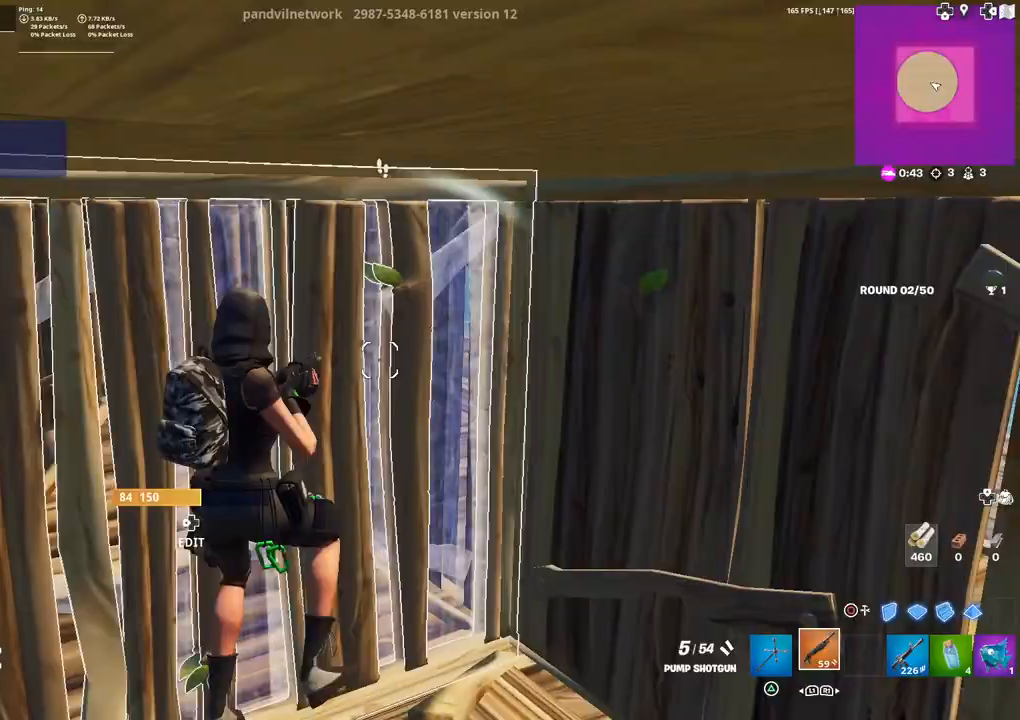
{"buttons": ["R2", "DPAD_LEFT"], "left_stick": "up-left", "right_stick": "up-left", "events": [[50, "left_stick", "right"], [317, "left_stick", "center"], [317, "right_stick", "right"], [383, "DPAD_LEFT", "down"], [417, "R2", "down"], [433, "left_stick", "up-left"], [433, "right_stick", "up-left"]]}
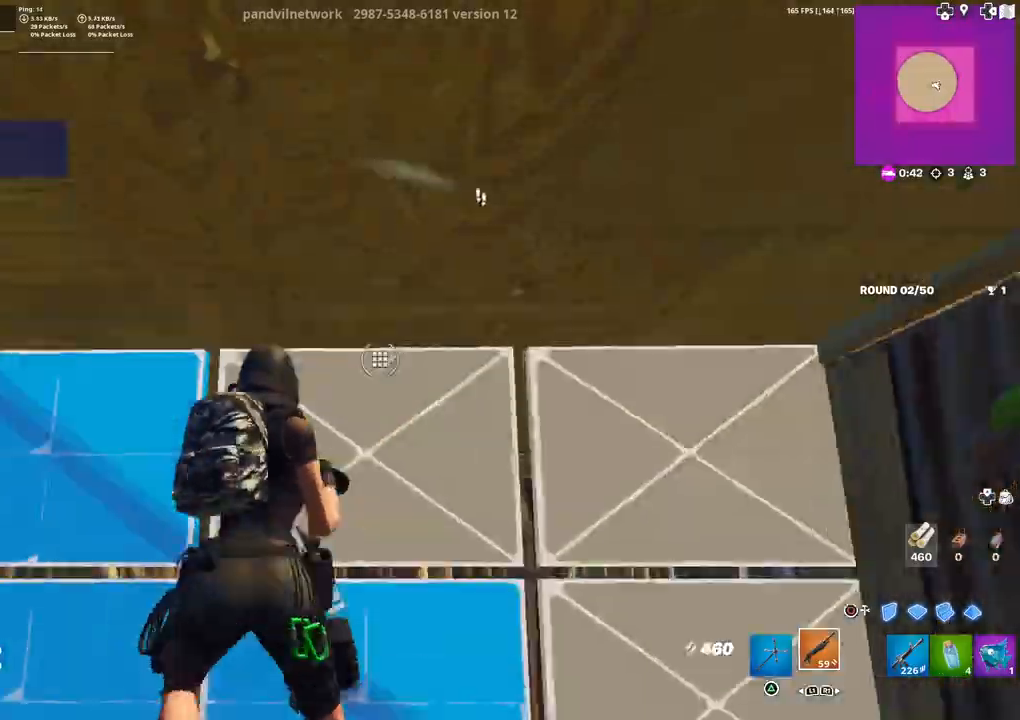
{"buttons": [], "left_stick": "up-left", "right_stick": "center", "events": [[33, "DPAD_LEFT", "up"], [33, "right_stick", "center"], [50, "R2", "up"], [83, "right_stick", "down-right"], [317, "right_stick", "center"], [367, "R3", "down"], [450, "R3", "up"]]}
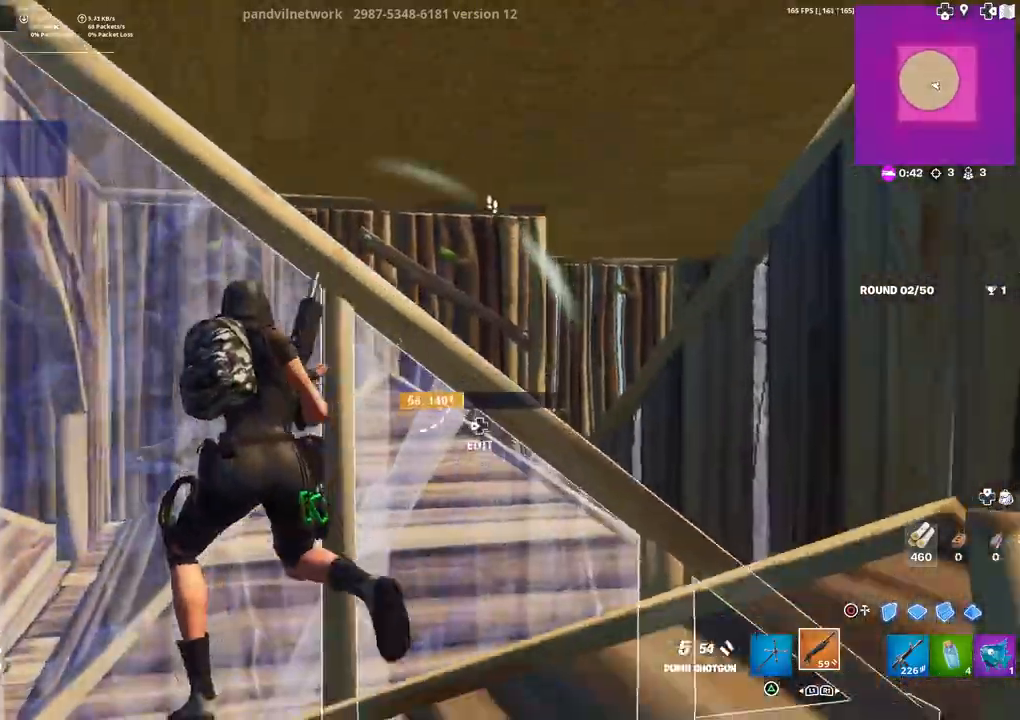
{"buttons": [], "left_stick": "down", "right_stick": "center", "events": [[17, "R3", "down"], [117, "R3", "up"], [117, "right_stick", "down-right"], [150, "left_stick", "right"], [350, "right_stick", "right"], [383, "left_stick", "center"], [483, "right_stick", "center"], [500, "left_stick", "down"]]}
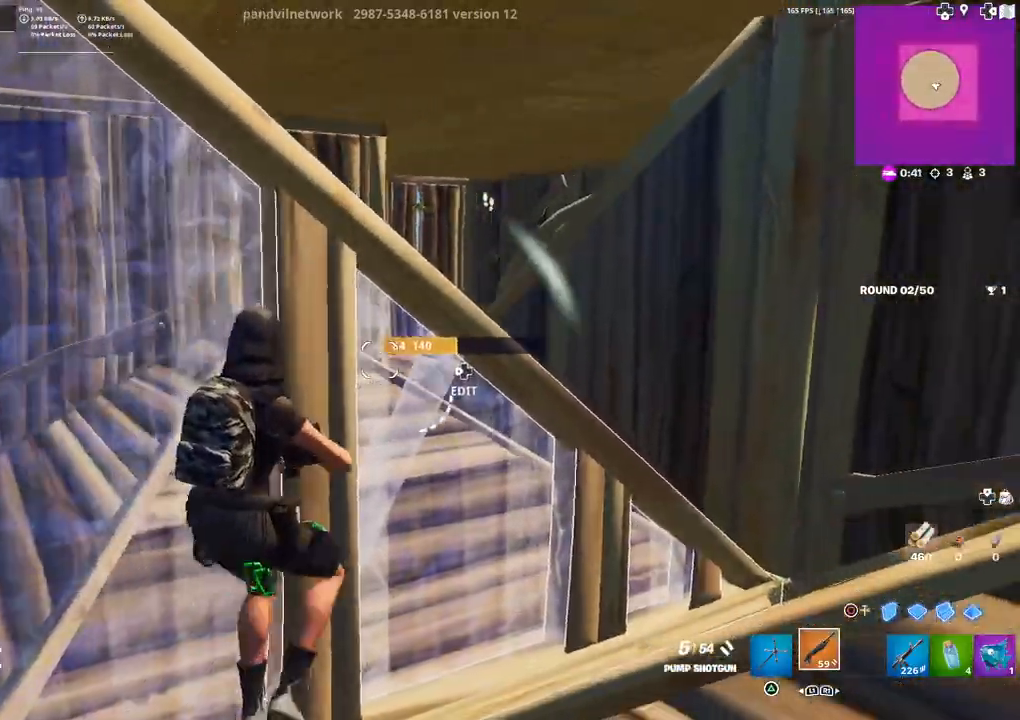
{"buttons": [], "left_stick": "left", "right_stick": "center", "events": [[233, "left_stick", "left"]]}
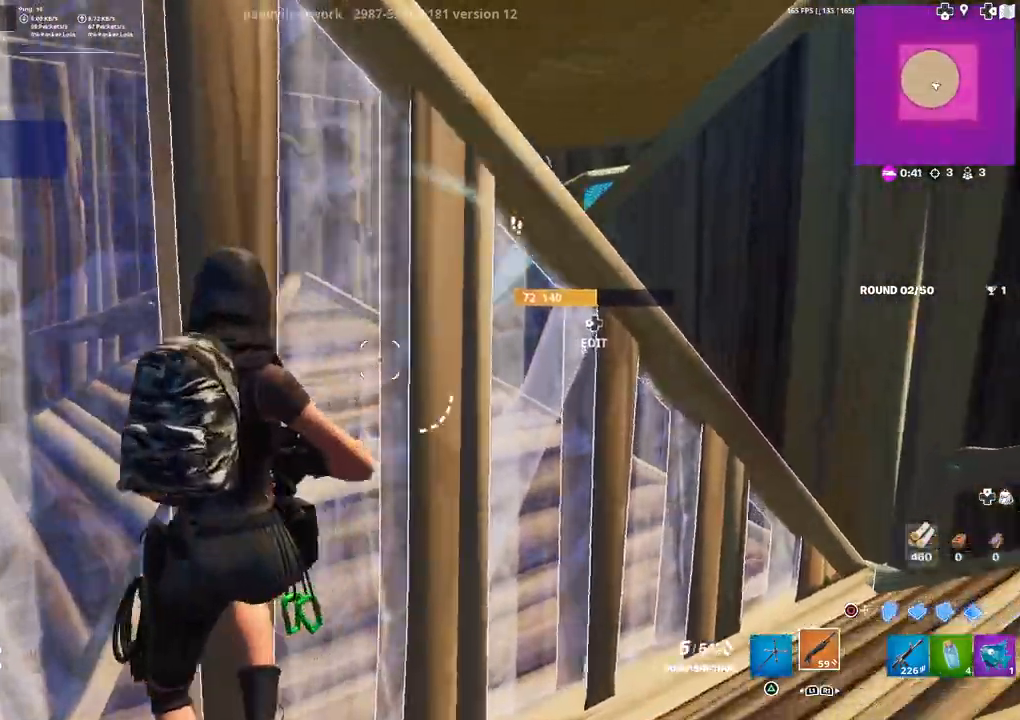
{"buttons": [], "left_stick": "right", "right_stick": "center", "events": [[200, "left_stick", "up-left"], [200, "right_stick", "right"], [317, "right_stick", "center"], [383, "left_stick", "right"]]}
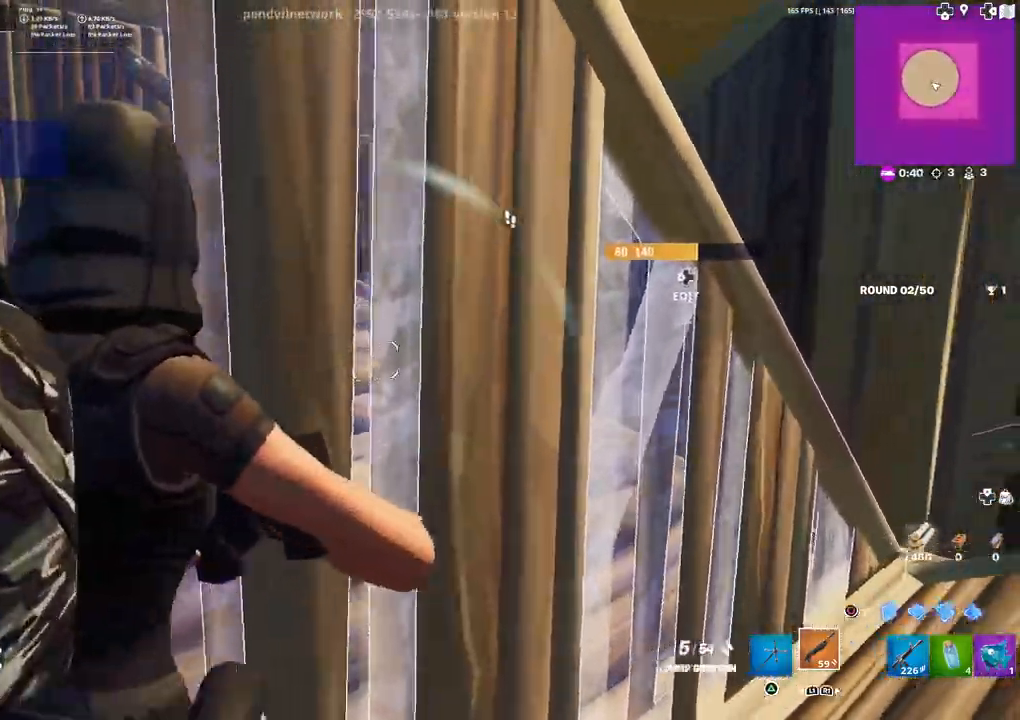
{"buttons": ["R1", "DPAD_LEFT"], "left_stick": "down-right", "right_stick": "center", "events": [[200, "left_stick", "center"], [250, "left_stick", "up-left"], [400, "left_stick", "center"], [450, "DPAD_LEFT", "down"], [450, "left_stick", "down-right"], [500, "R1", "down"]]}
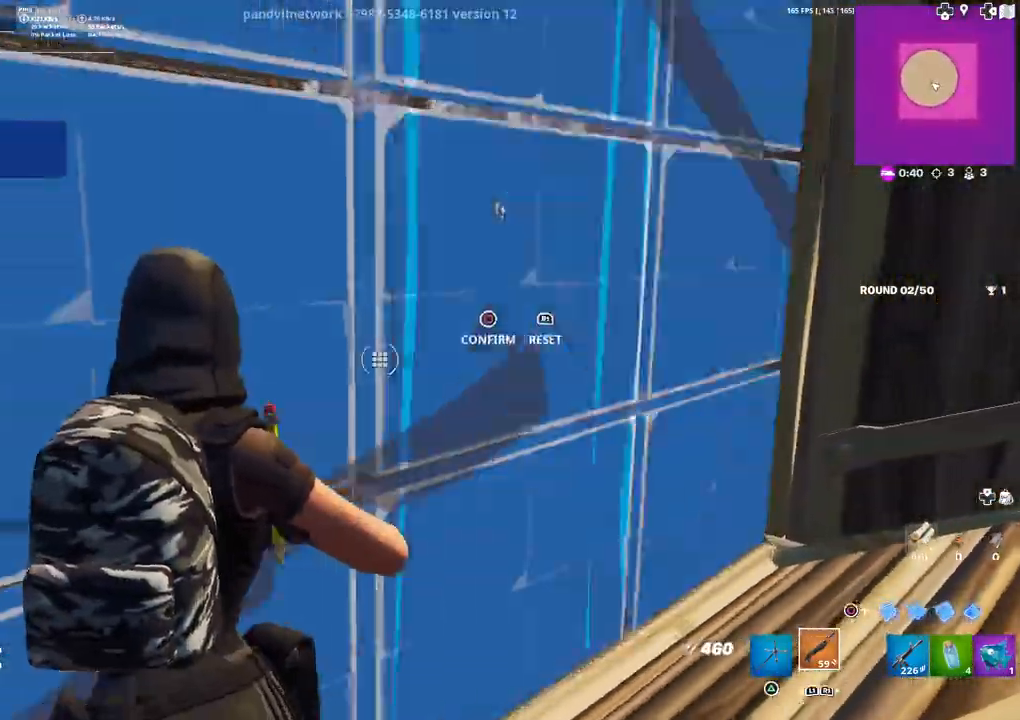
{"buttons": [], "left_stick": "down-right", "right_stick": "center", "events": [[17, "CIRCLE", "down"], [33, "DPAD_LEFT", "up"], [83, "R1", "up"], [100, "CIRCLE", "up"], [383, "CIRCLE", "down"], [483, "CIRCLE", "up"]]}
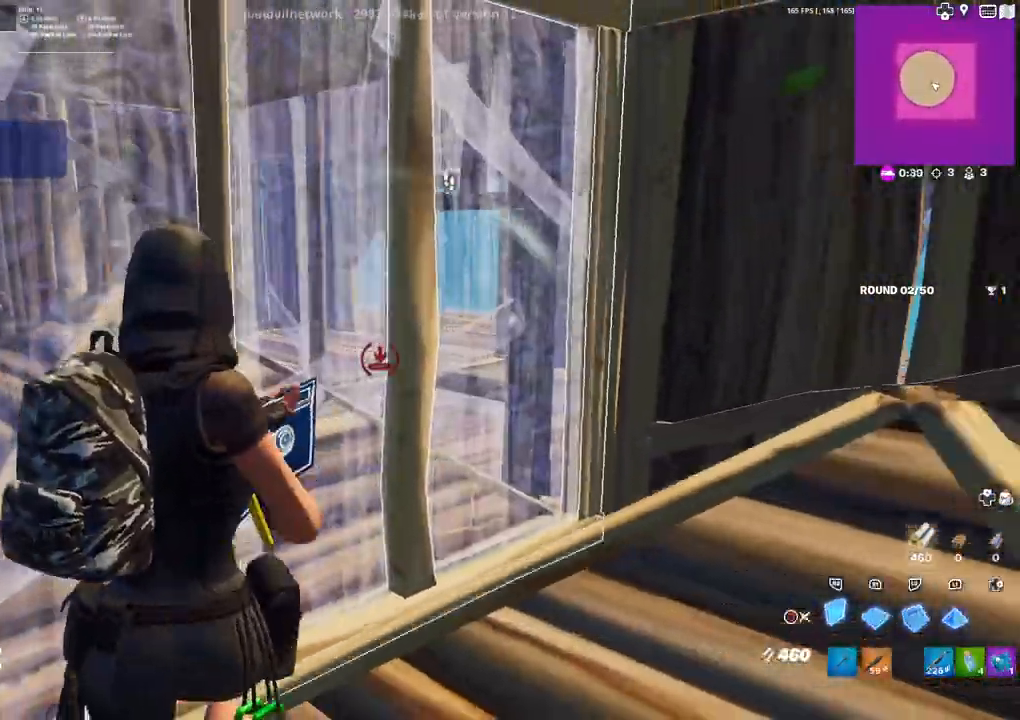
{"buttons": [], "left_stick": "up-left", "right_stick": "left", "events": [[33, "R2", "down"], [117, "CIRCLE", "down"], [183, "CIRCLE", "up"], [183, "R2", "up"], [450, "left_stick", "up-left"], [450, "right_stick", "left"]]}
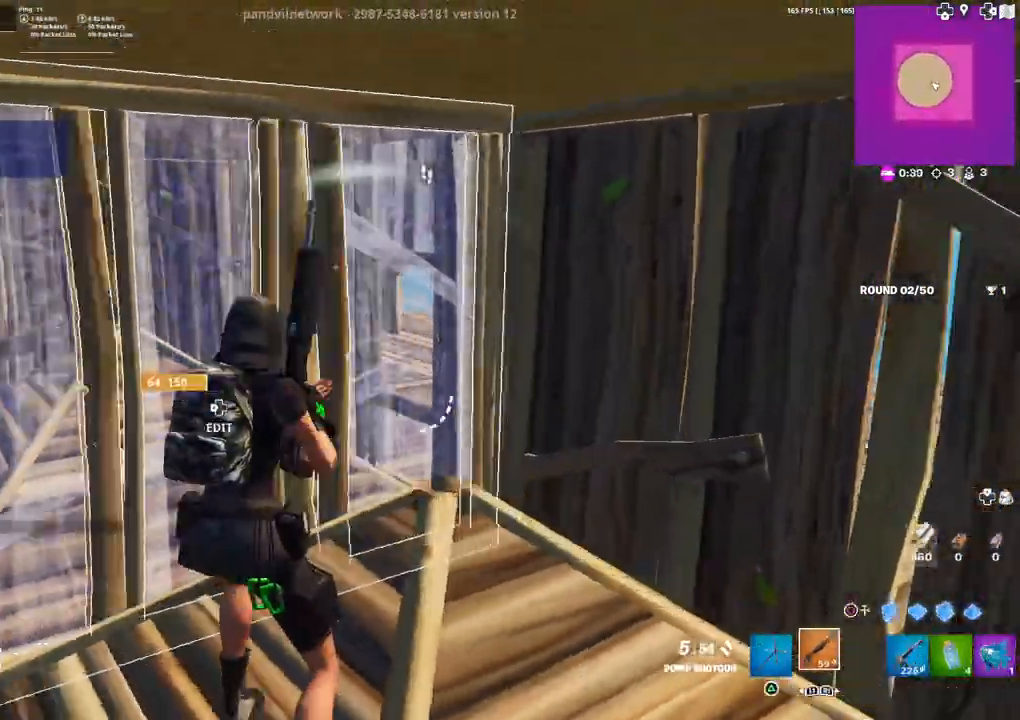
{"buttons": ["R2"], "left_stick": "center", "right_stick": "center", "events": [[117, "right_stick", "center"], [150, "CIRCLE", "down"], [150, "left_stick", "center"], [217, "CIRCLE", "up"], [217, "left_stick", "right"], [283, "R2", "down"], [333, "left_stick", "center"]]}
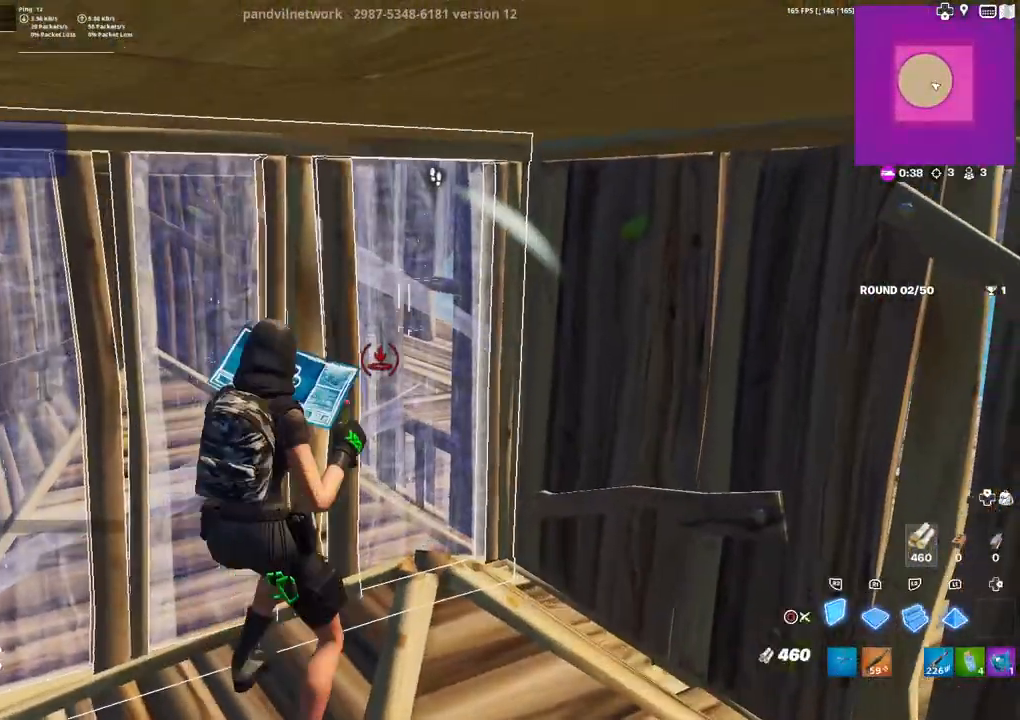
{"buttons": [], "left_stick": "left", "right_stick": "center", "events": [[100, "left_stick", "up-right"], [117, "right_stick", "down-right"], [200, "right_stick", "center"], [383, "R2", "up"], [433, "left_stick", "center"], [483, "left_stick", "left"]]}
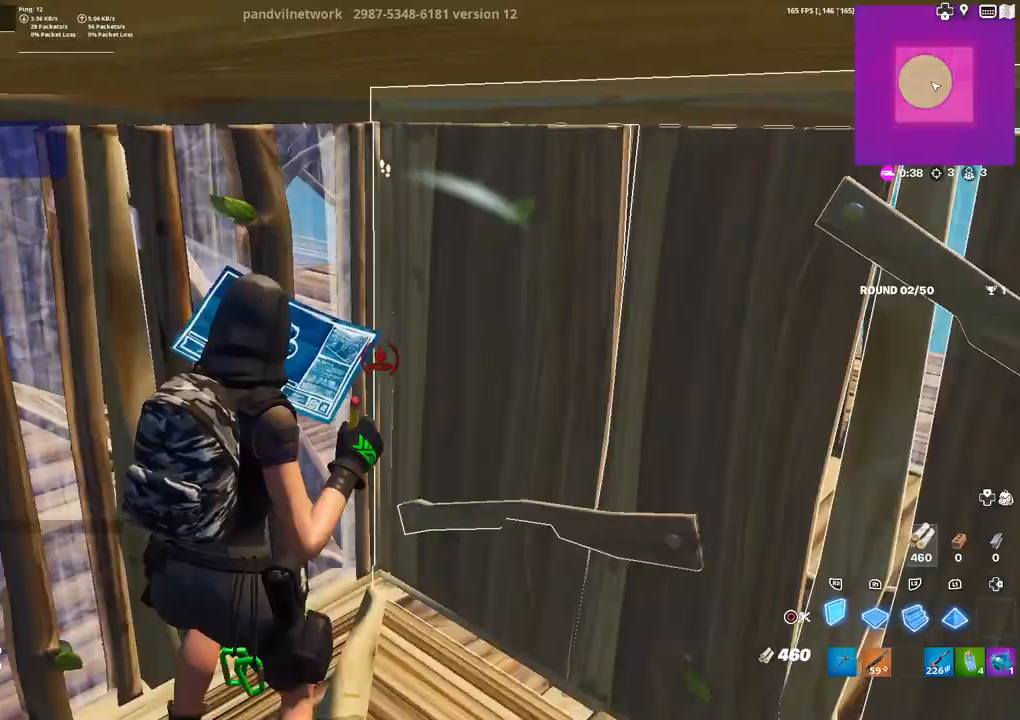
{"buttons": [], "left_stick": "up-right", "right_stick": "right", "events": [[17, "R2", "down"], [17, "right_stick", "left"], [250, "right_stick", "right"], [317, "right_stick", "center"], [333, "left_stick", "up-right"], [433, "R2", "up"], [500, "right_stick", "right"]]}